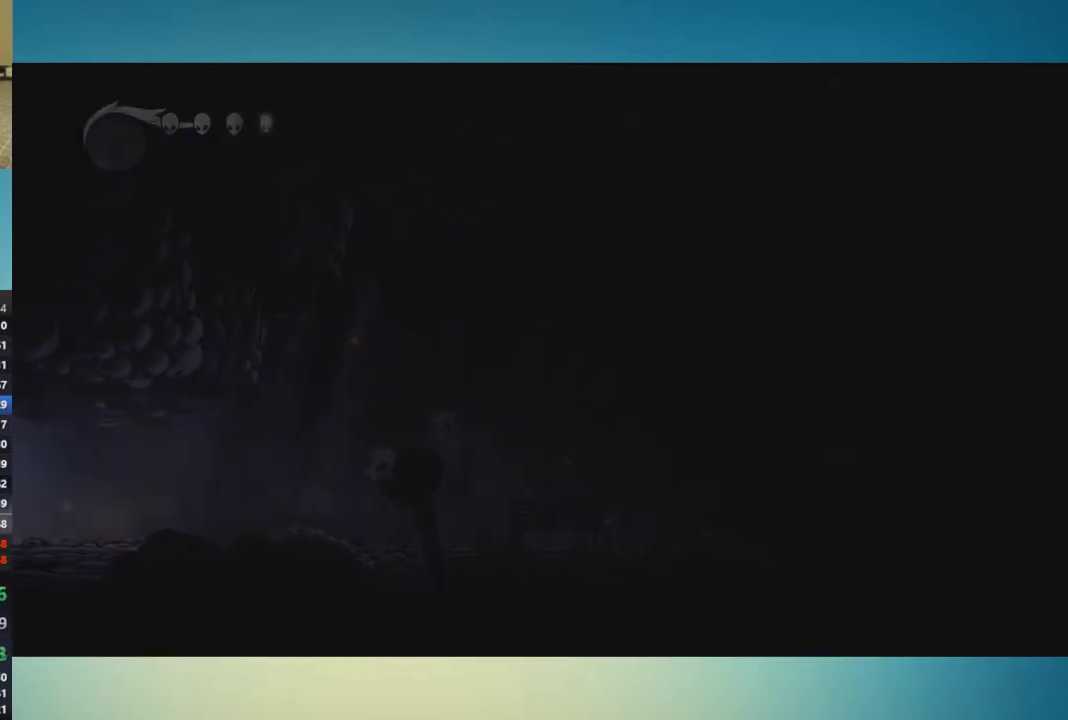
Gameplay with a controller (Xbox layout); each line is a JSON object with the inputs held at the frame after it. "events" lists button and stick changes between this image and that frame as [ms after this image, input, new state], when the widget could be followed in between. This overlay highlights the sticks when they move; stick clicks (L3 R3) are not distinguishable. Not read: L3 R3.
{"buttons": [], "left_stick": "left", "right_stick": "center", "events": []}
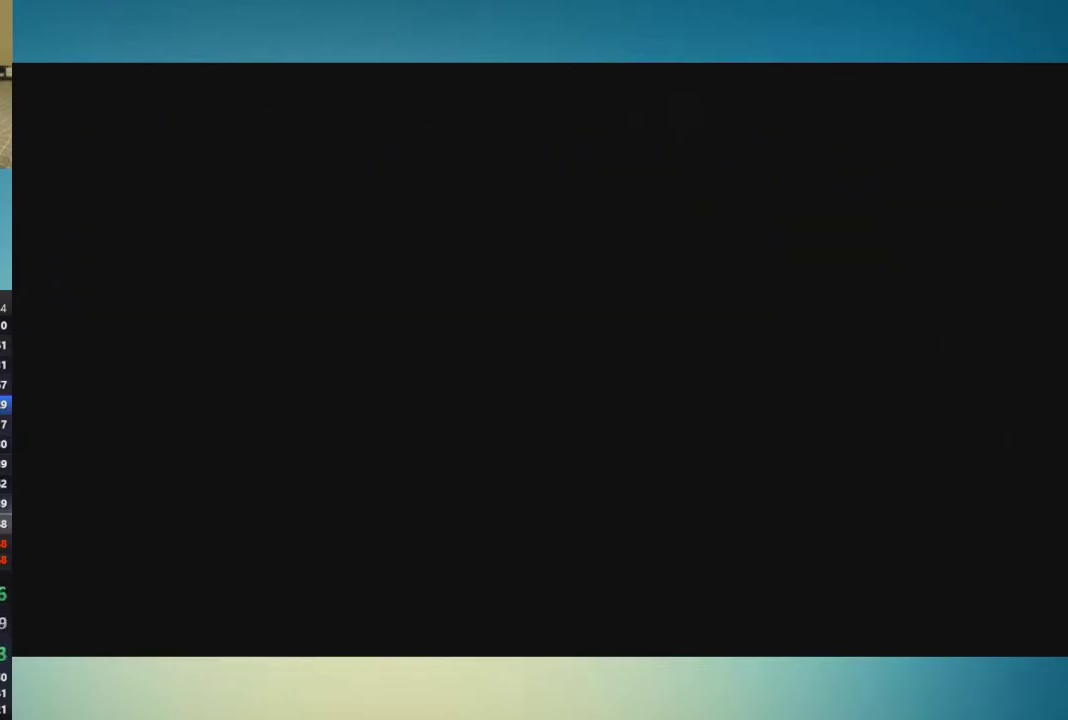
{"buttons": [], "left_stick": "left", "right_stick": "center", "events": []}
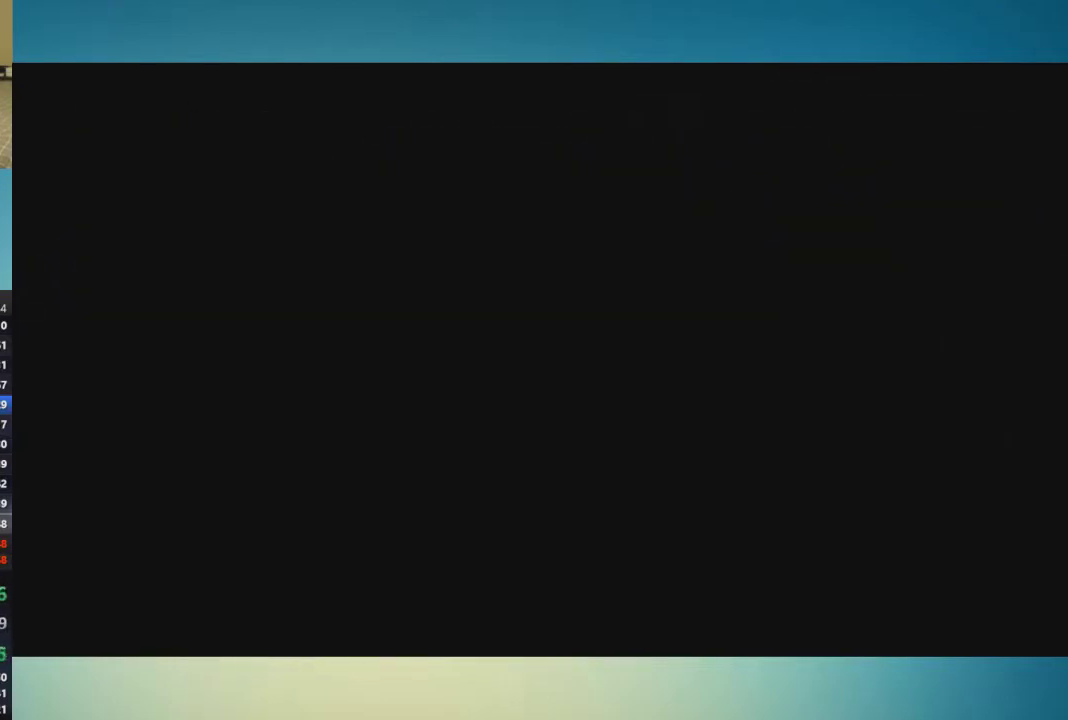
{"buttons": [], "left_stick": "left", "right_stick": "center", "events": []}
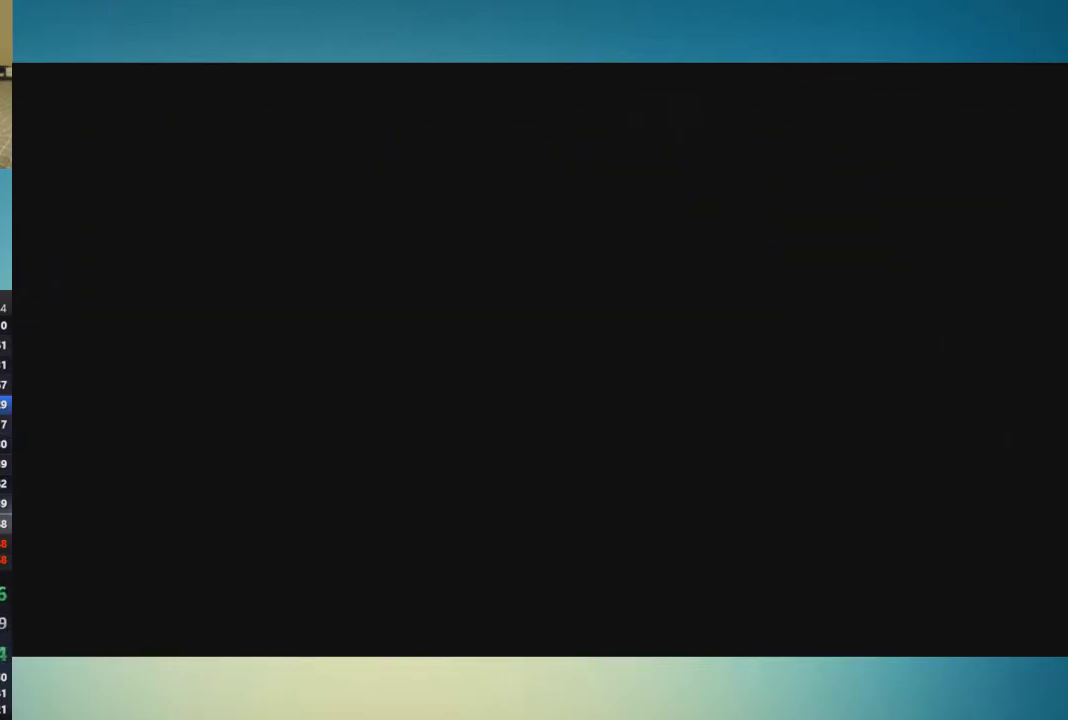
{"buttons": [], "left_stick": "left", "right_stick": "center", "events": []}
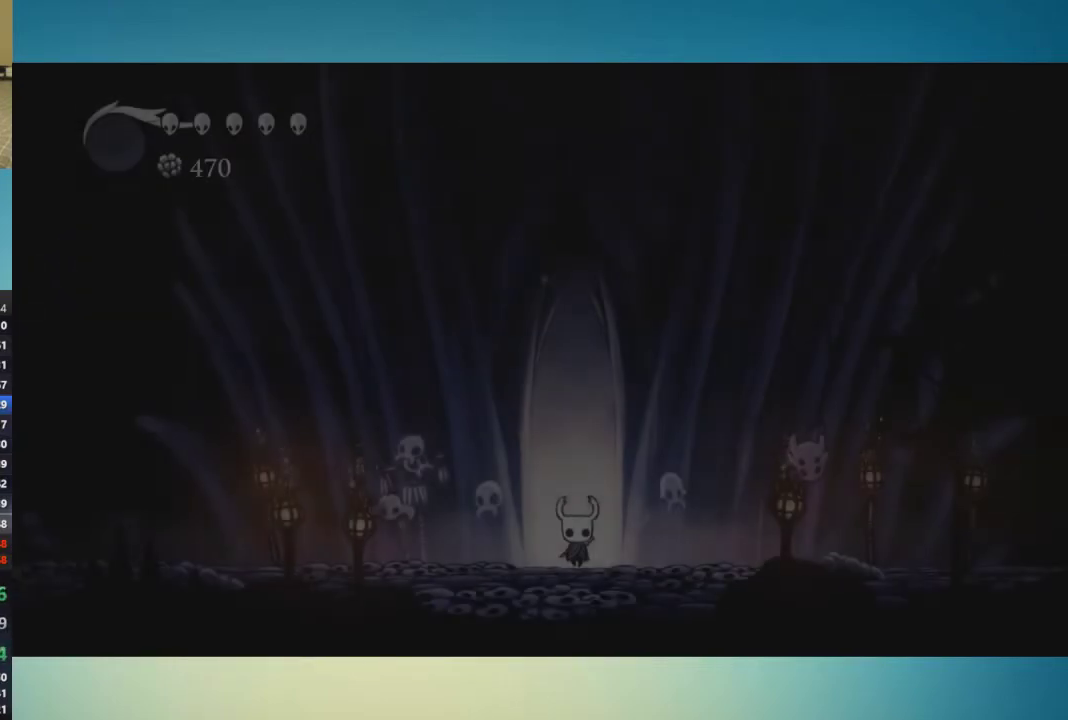
{"buttons": [], "left_stick": "left", "right_stick": "center", "events": []}
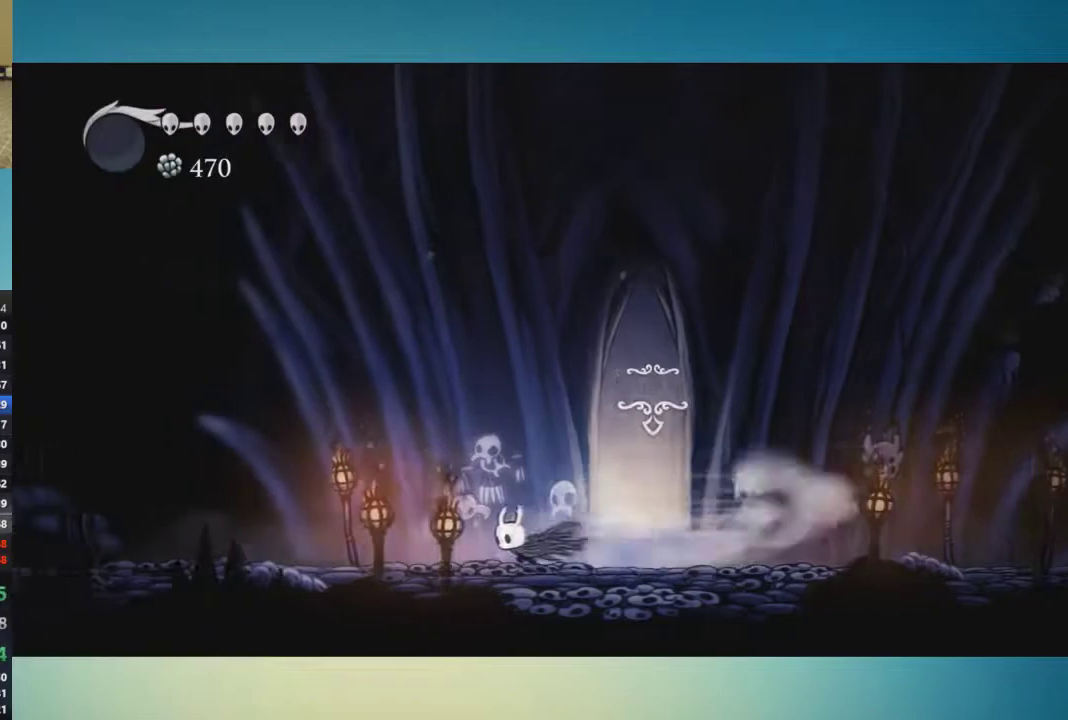
{"buttons": [], "left_stick": "left", "right_stick": "center", "events": []}
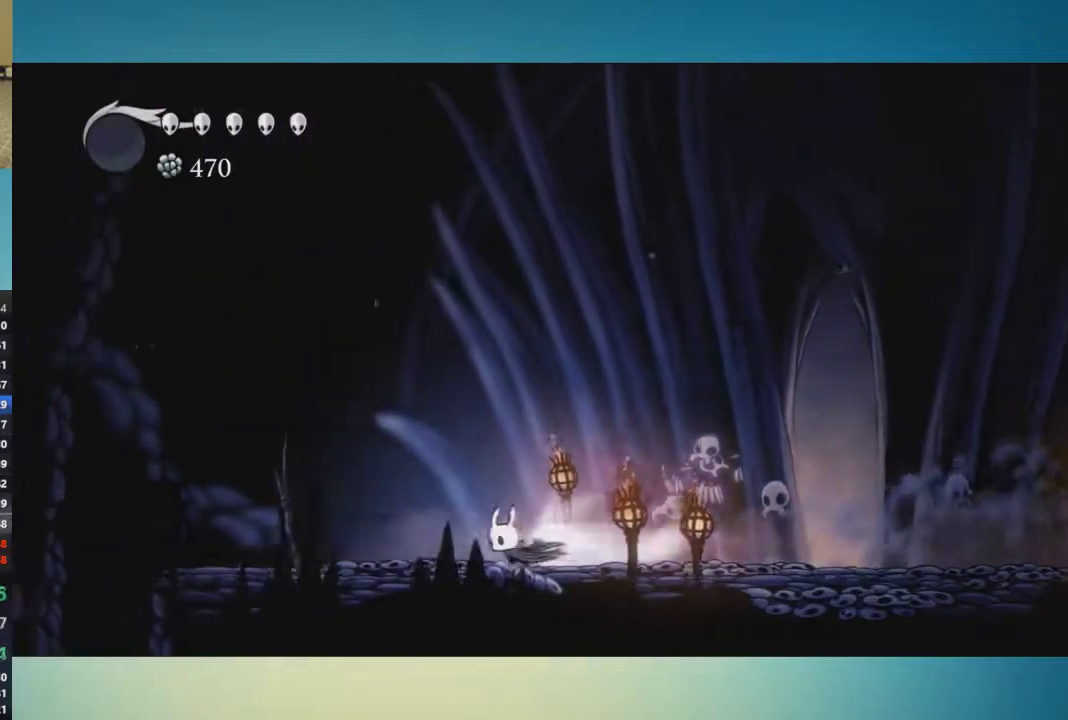
{"buttons": [], "left_stick": "left", "right_stick": "center", "events": []}
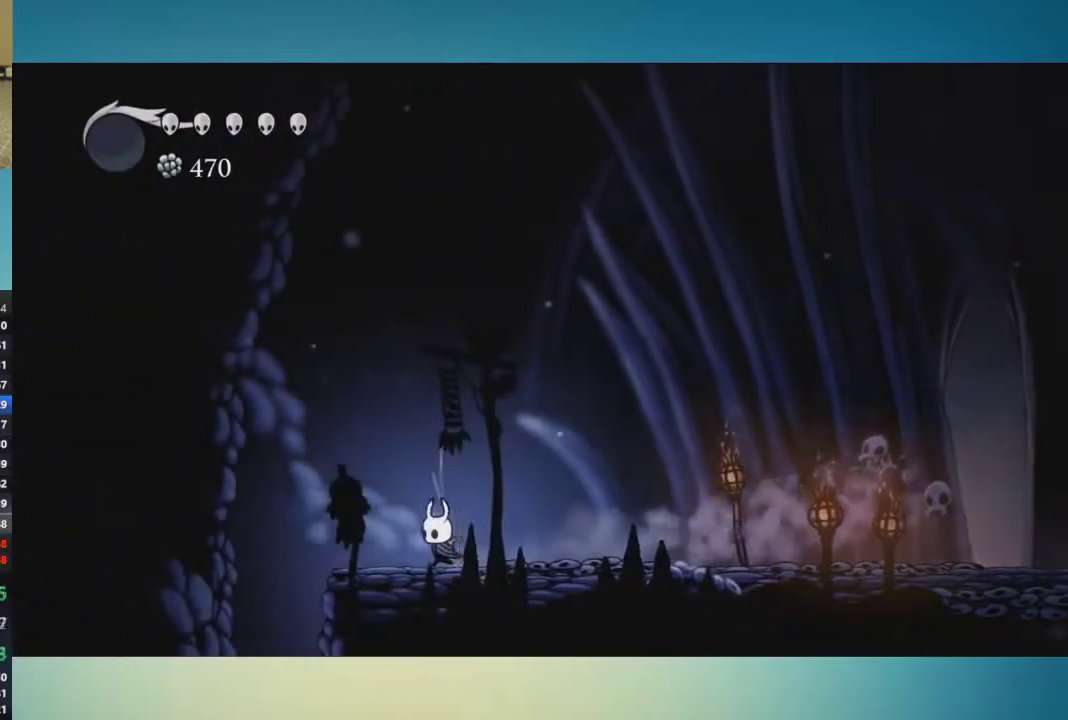
{"buttons": [], "left_stick": "center", "right_stick": "center", "events": [[234, "SELECT", "down"], [234, "left_stick", "center"], [334, "SELECT", "up"]]}
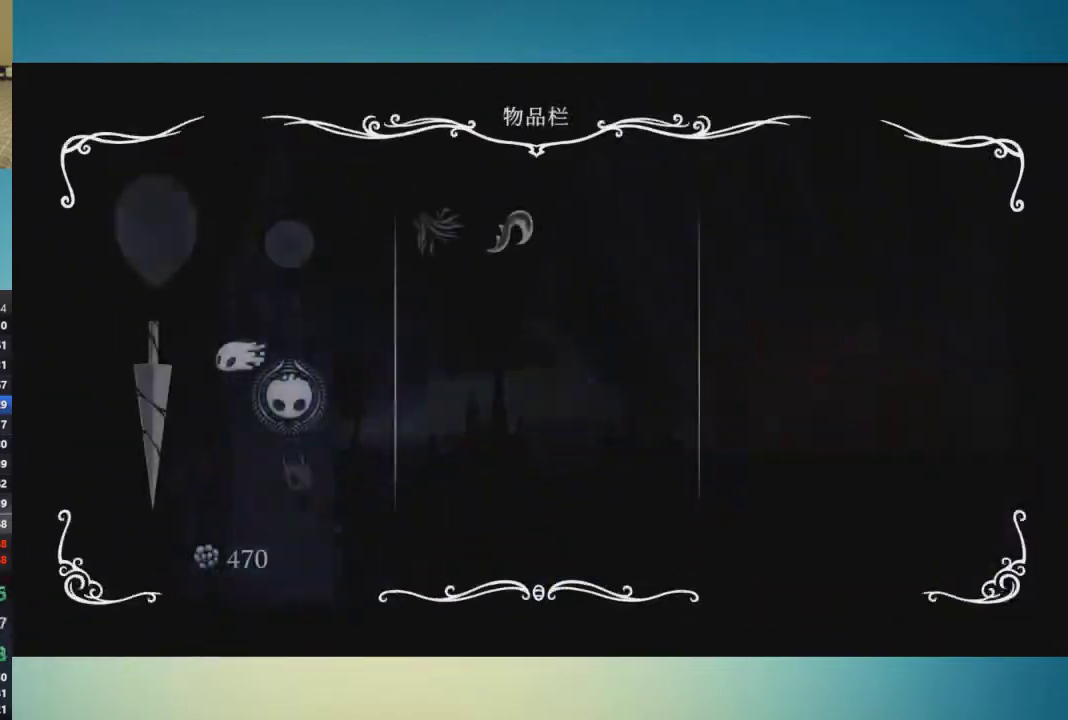
{"buttons": [], "left_stick": "right", "right_stick": "center", "events": [[167, "left_stick", "right"], [267, "SELECT", "down"], [384, "SELECT", "up"]]}
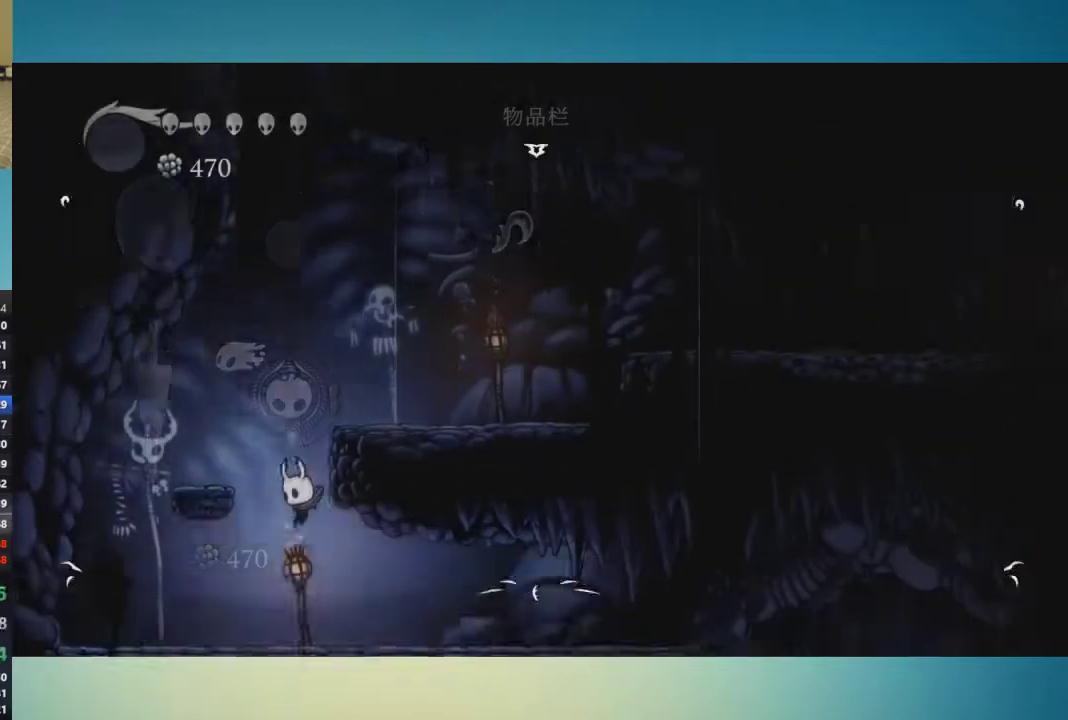
{"buttons": [], "left_stick": "right", "right_stick": "center", "events": []}
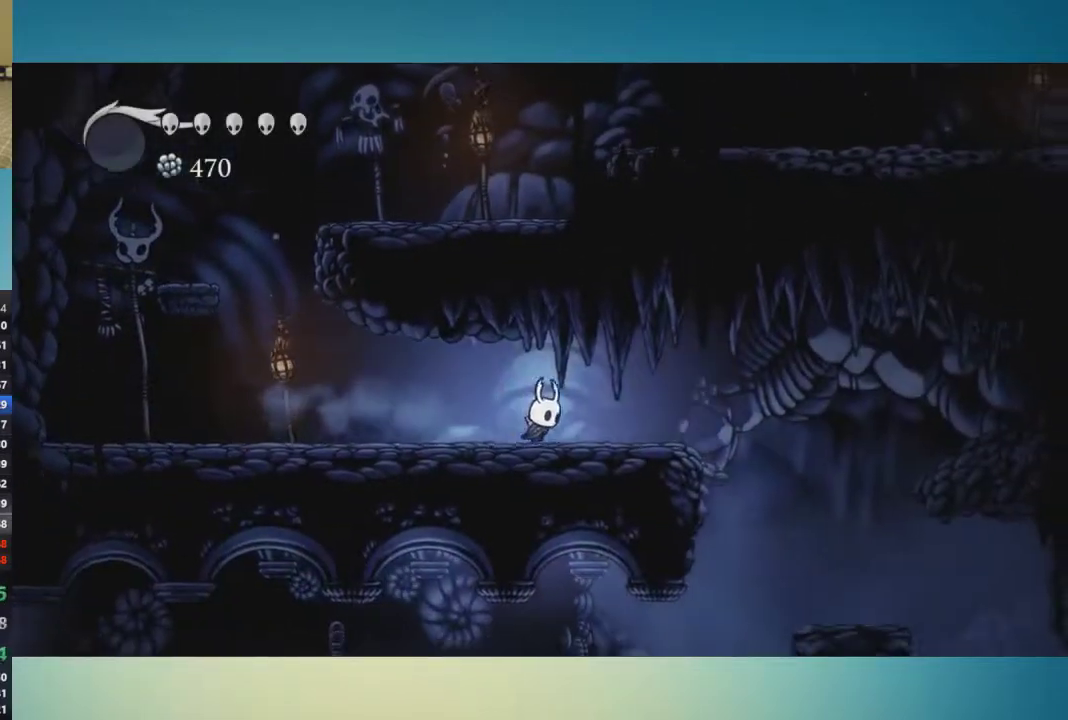
{"buttons": [], "left_stick": "right", "right_stick": "center", "events": []}
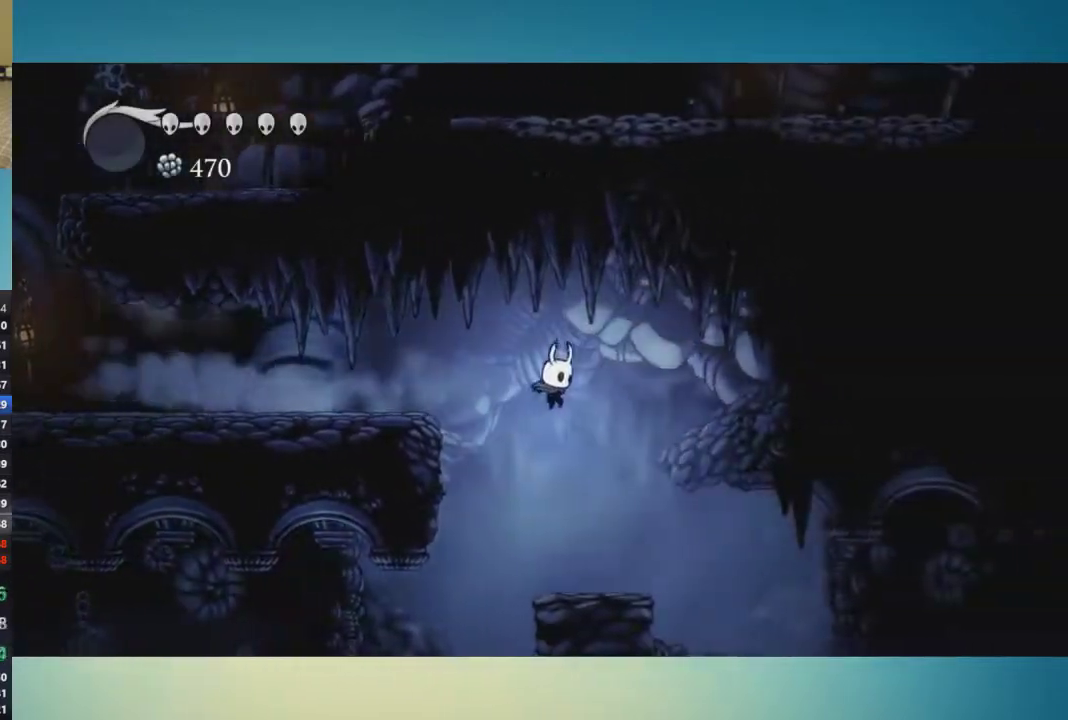
{"buttons": [], "left_stick": "right", "right_stick": "center", "events": []}
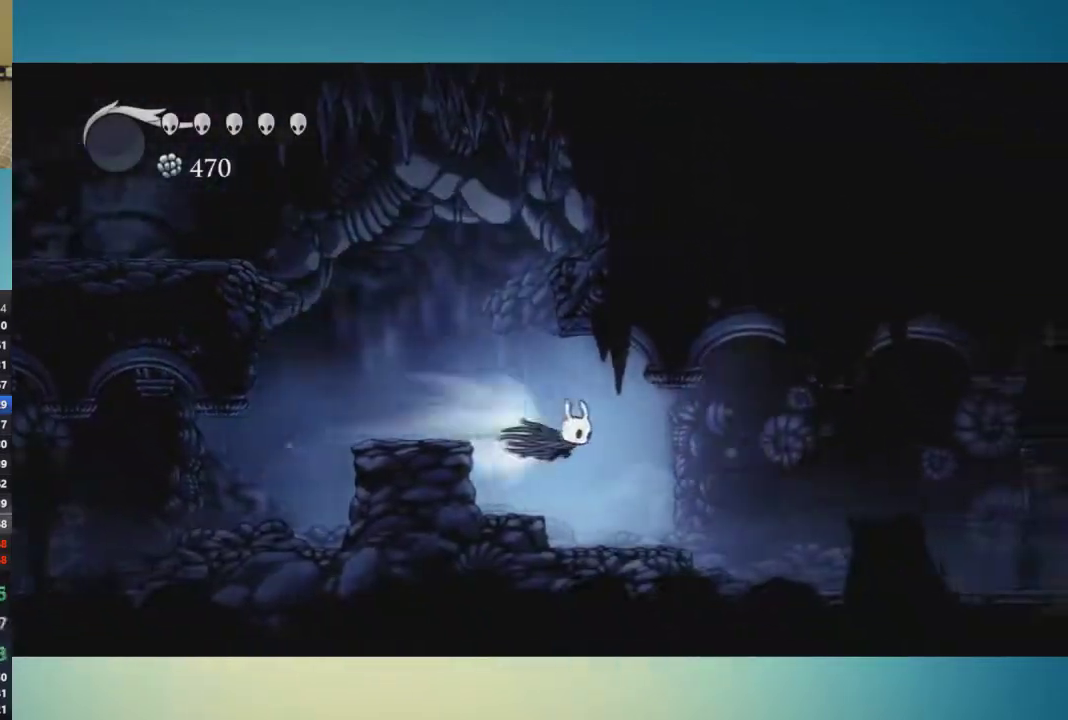
{"buttons": [], "left_stick": "right", "right_stick": "center", "events": []}
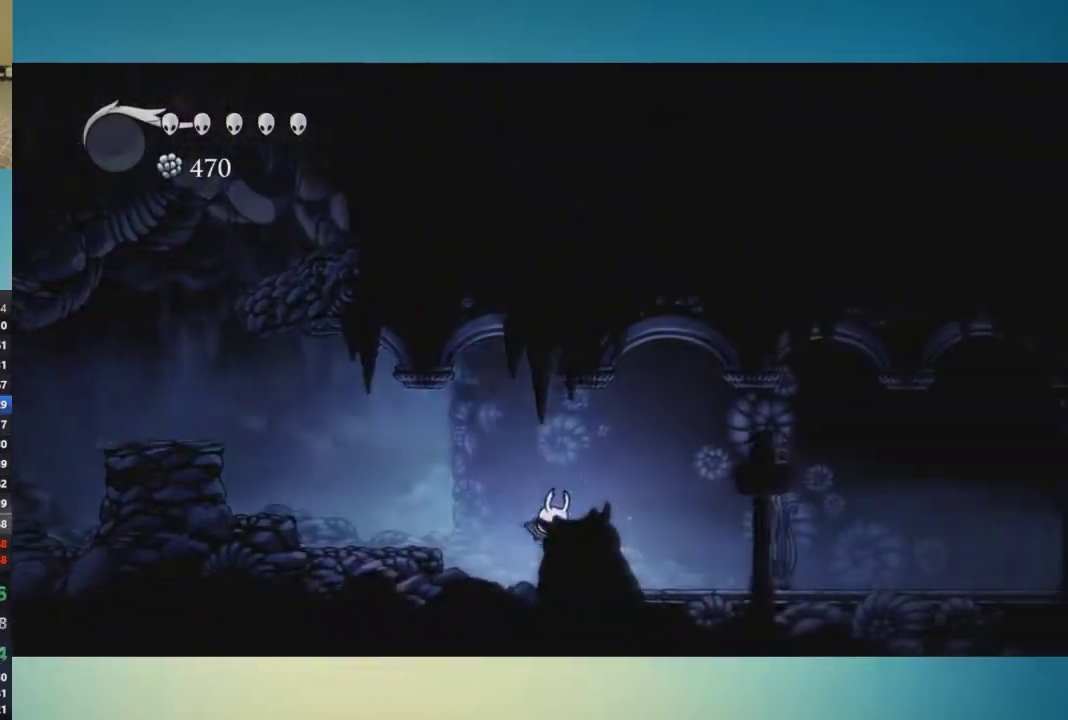
{"buttons": [], "left_stick": "right", "right_stick": "center", "events": []}
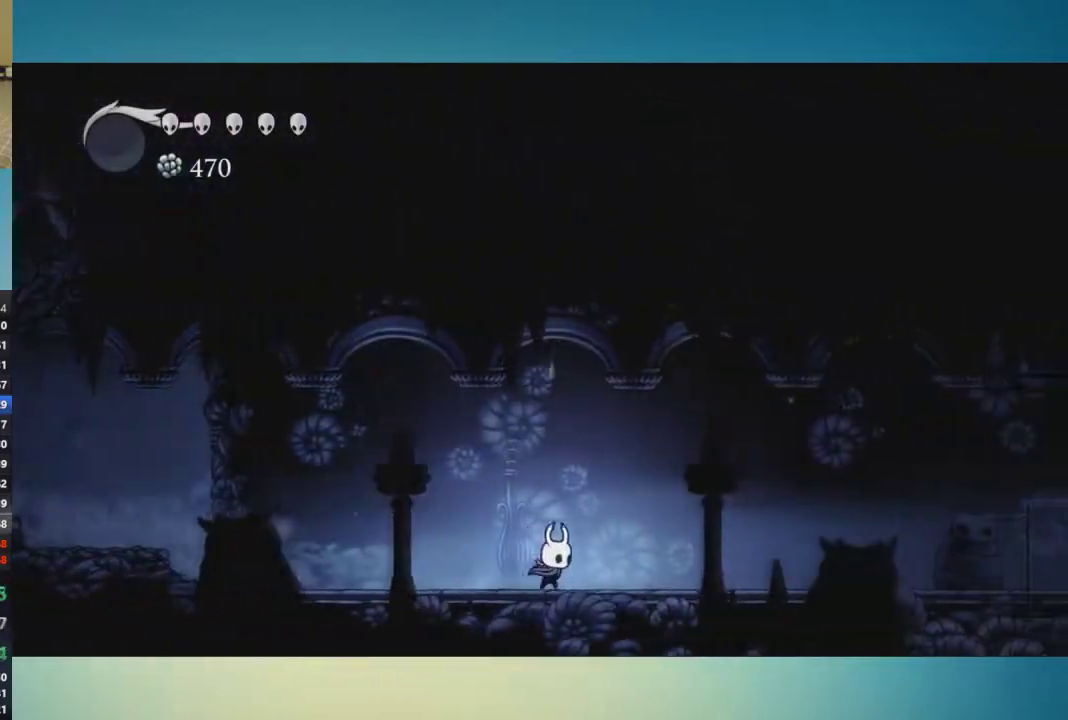
{"buttons": [], "left_stick": "right", "right_stick": "center", "events": []}
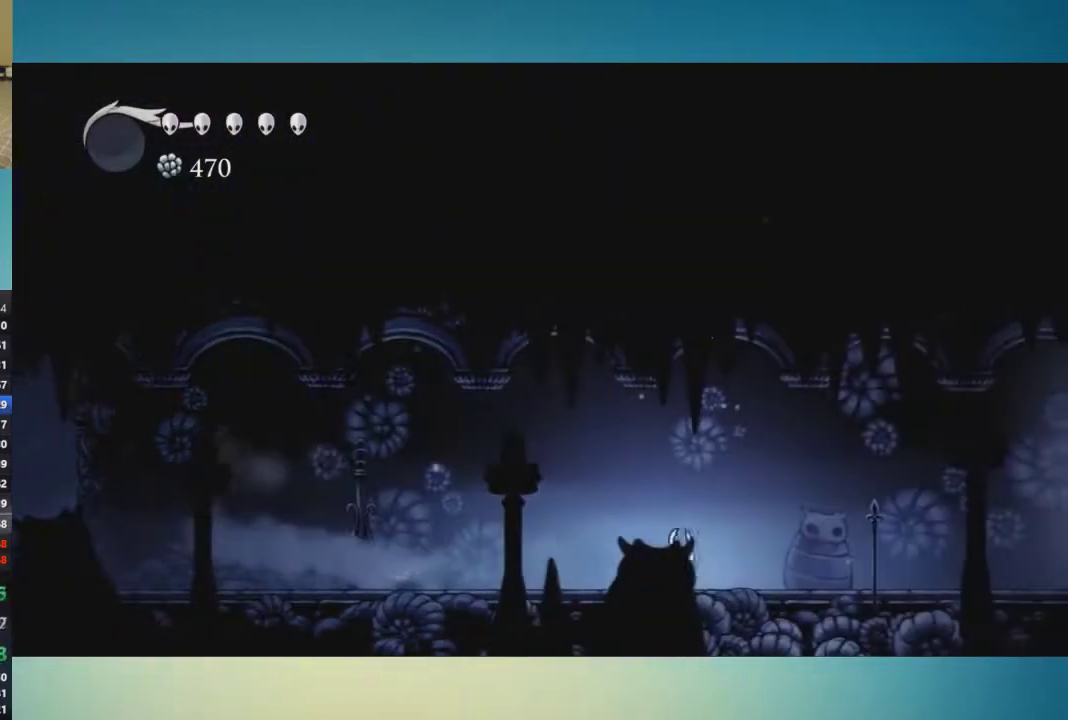
{"buttons": [], "left_stick": "up-right", "right_stick": "center", "events": [[33, "left_stick", "up-right"]]}
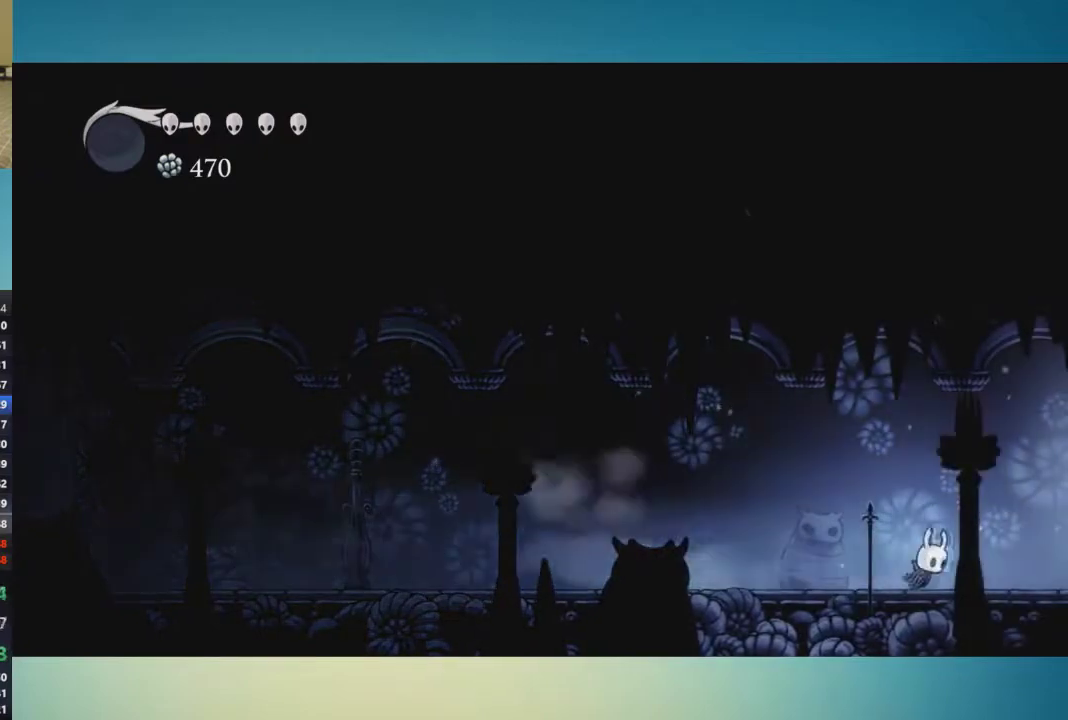
{"buttons": [], "left_stick": "up-right", "right_stick": "center", "events": []}
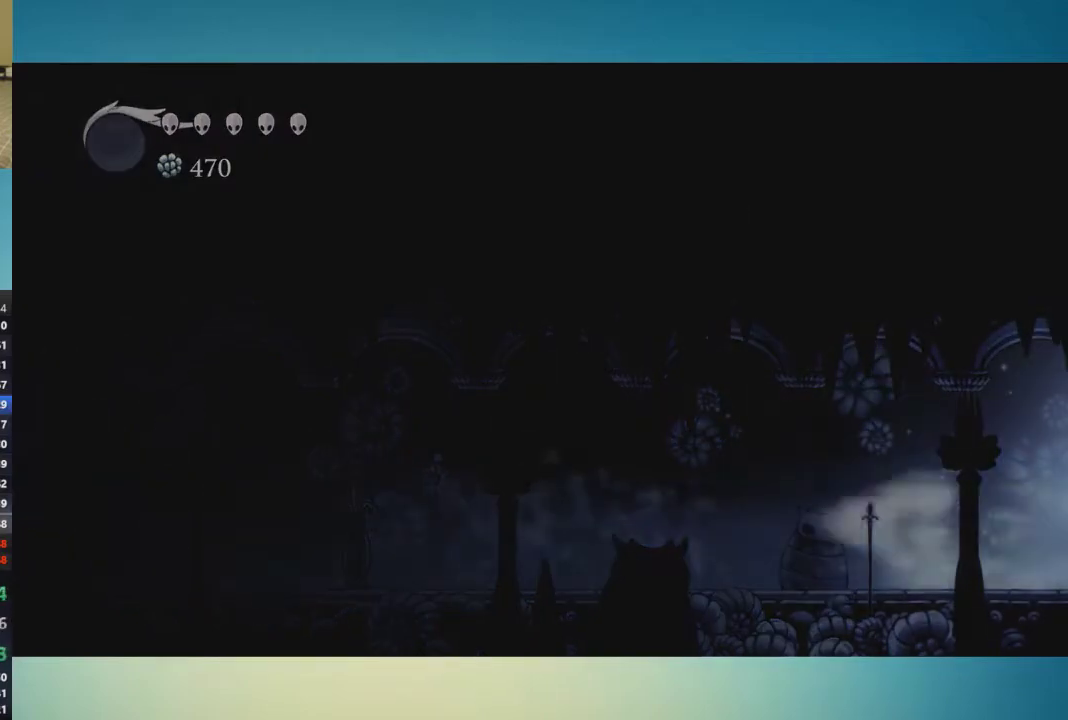
{"buttons": [], "left_stick": "center", "right_stick": "center", "events": [[450, "left_stick", "center"]]}
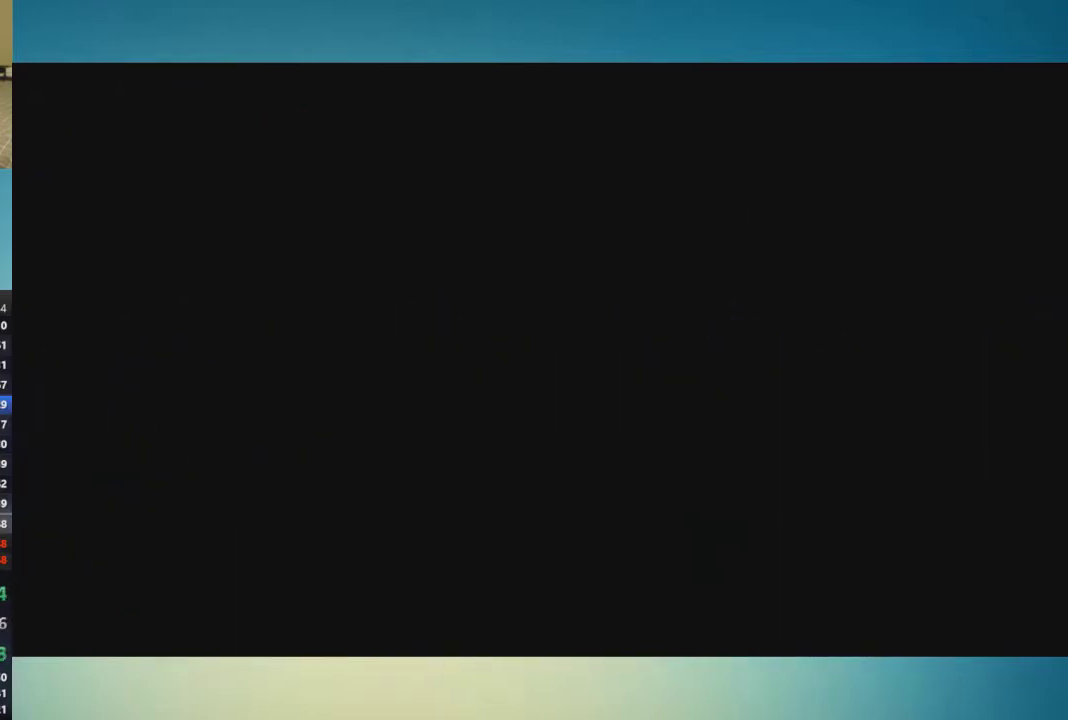
{"buttons": [], "left_stick": "up-right", "right_stick": "center", "events": [[167, "left_stick", "up-right"]]}
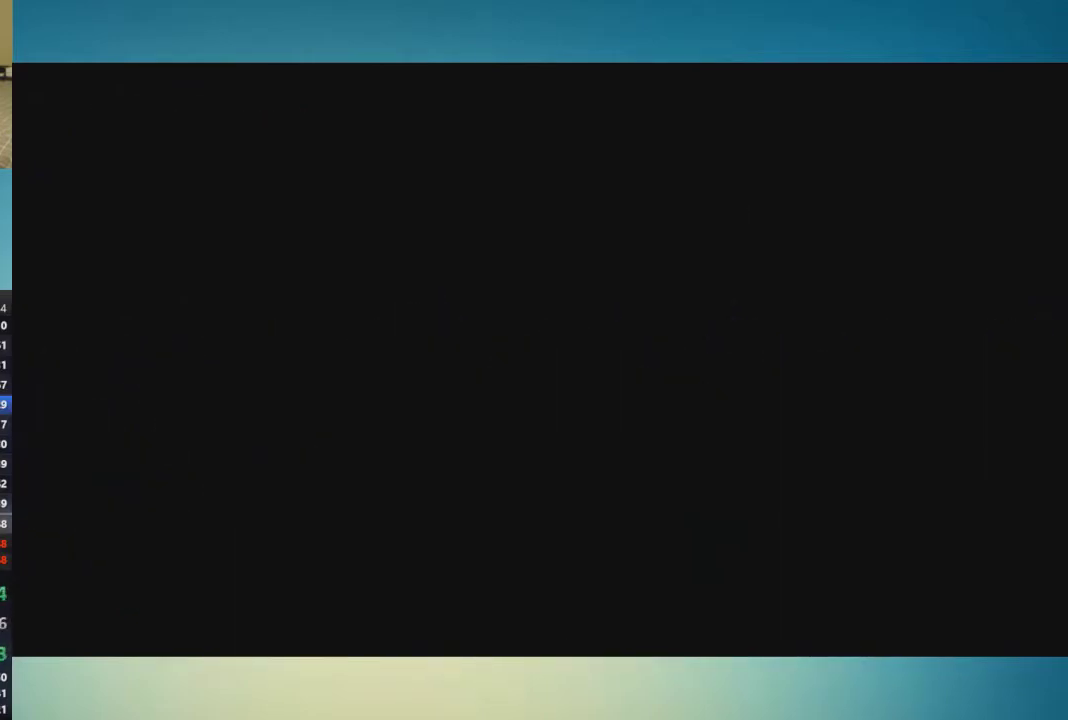
{"buttons": [], "left_stick": "up-right", "right_stick": "center", "events": []}
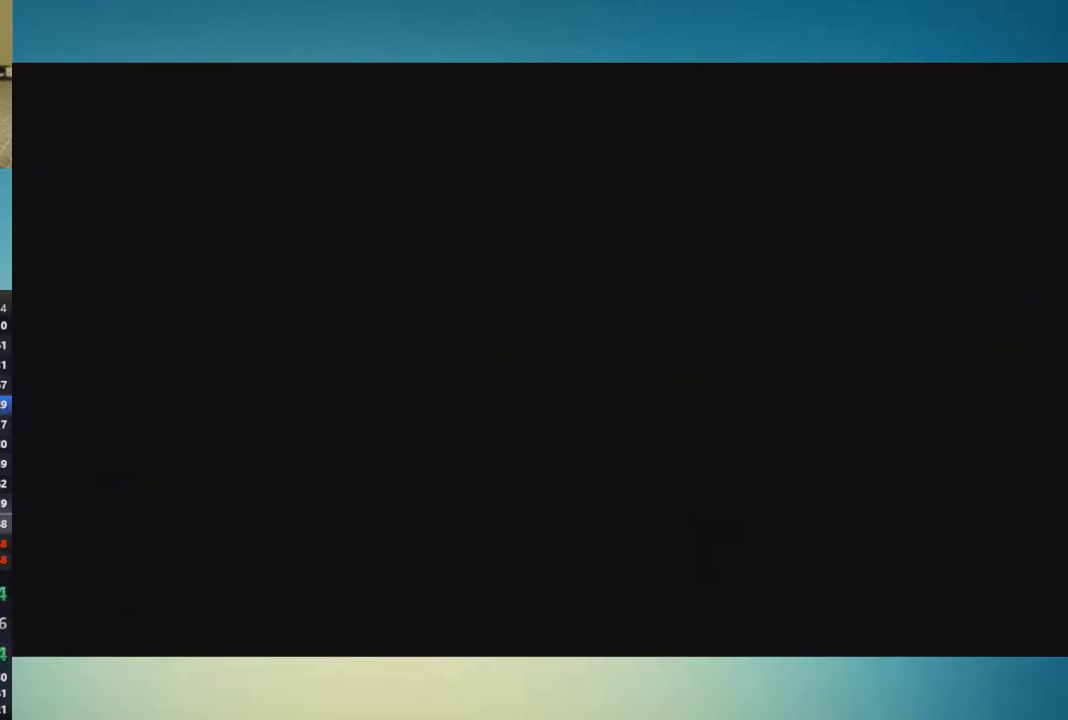
{"buttons": [], "left_stick": "right", "right_stick": "center"}
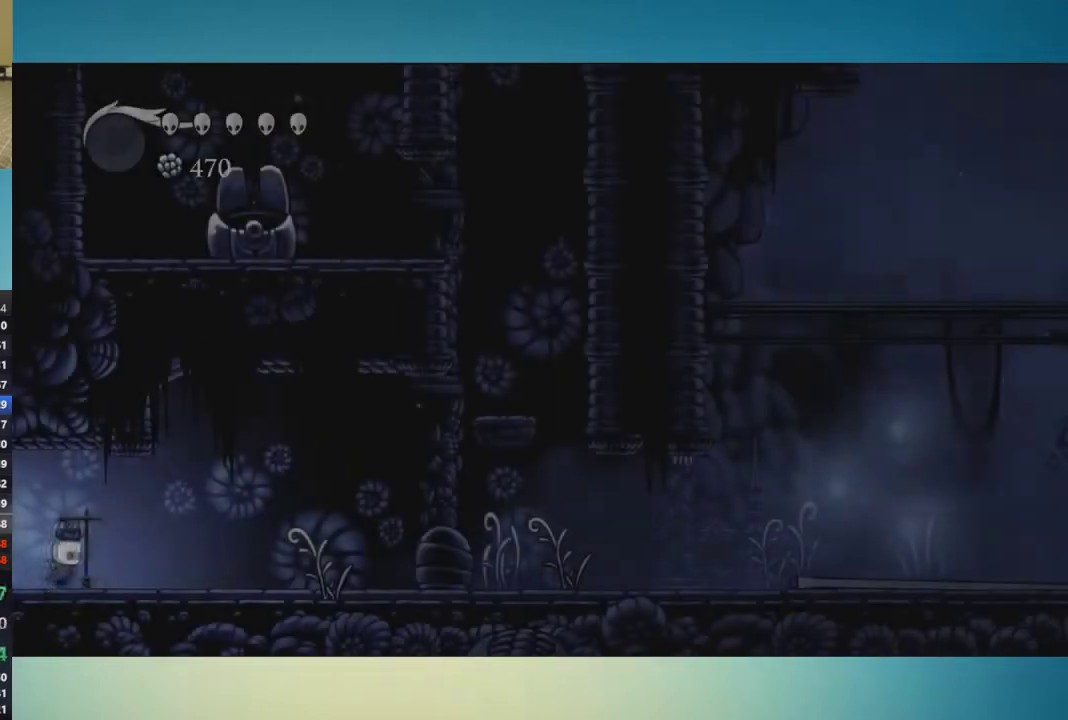
{"buttons": [], "left_stick": "right", "right_stick": "center"}
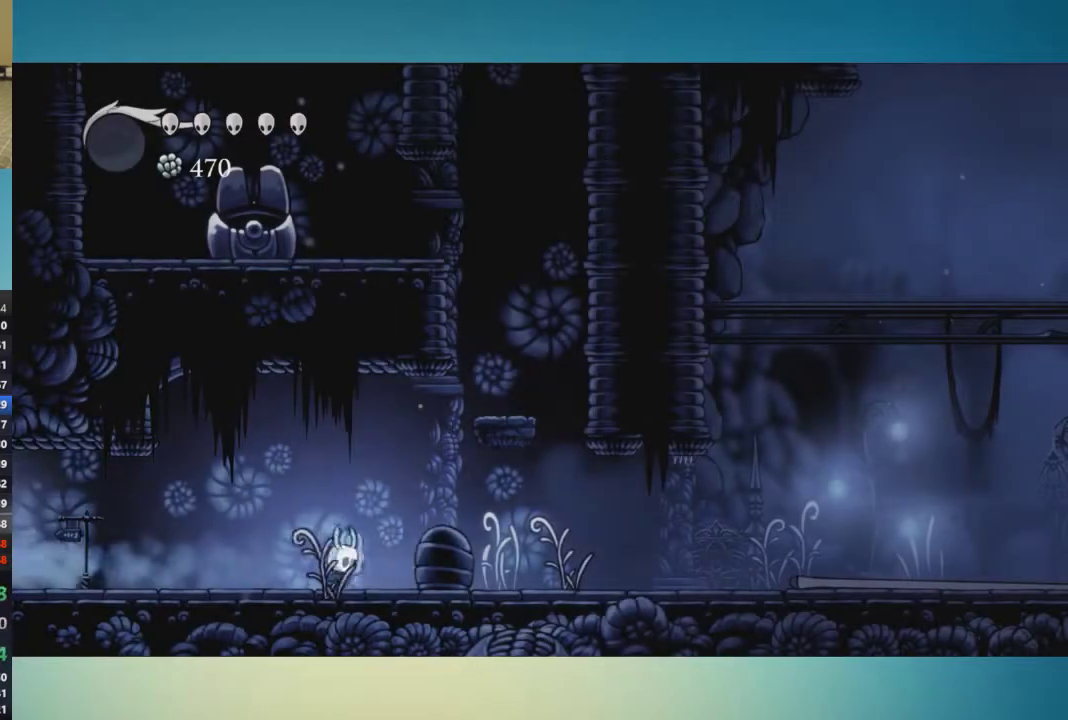
{"buttons": [], "left_stick": "right", "right_stick": "center", "events": []}
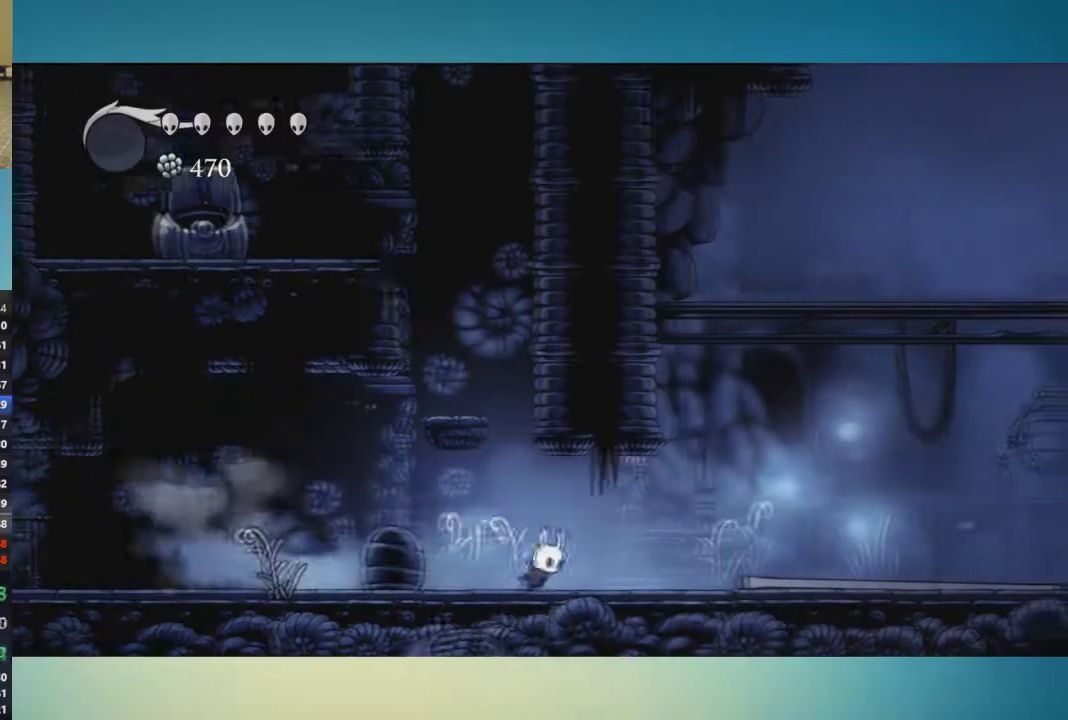
{"buttons": [], "left_stick": "right", "right_stick": "center", "events": []}
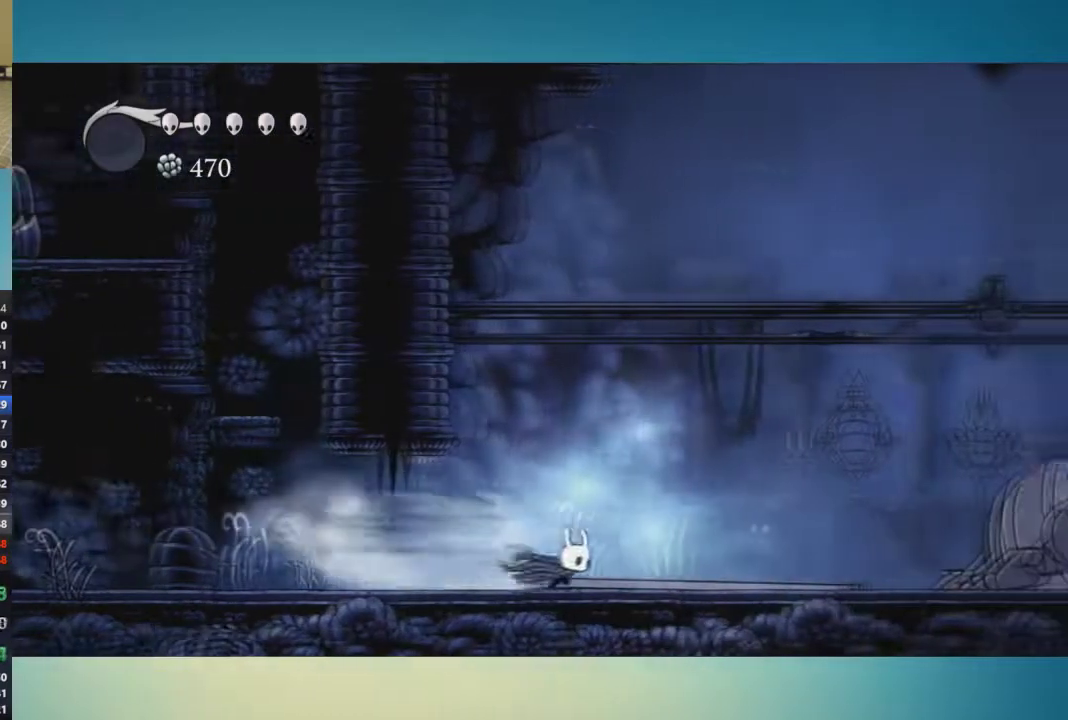
{"buttons": [], "left_stick": "right", "right_stick": "center", "events": []}
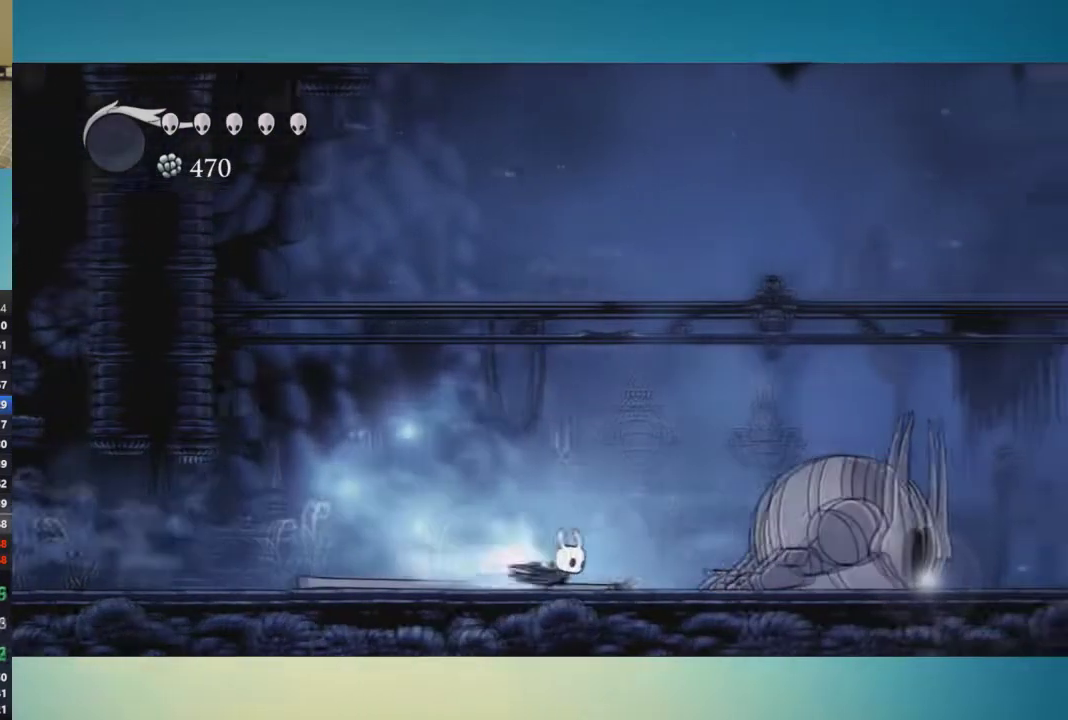
{"buttons": [], "left_stick": "right", "right_stick": "center", "events": []}
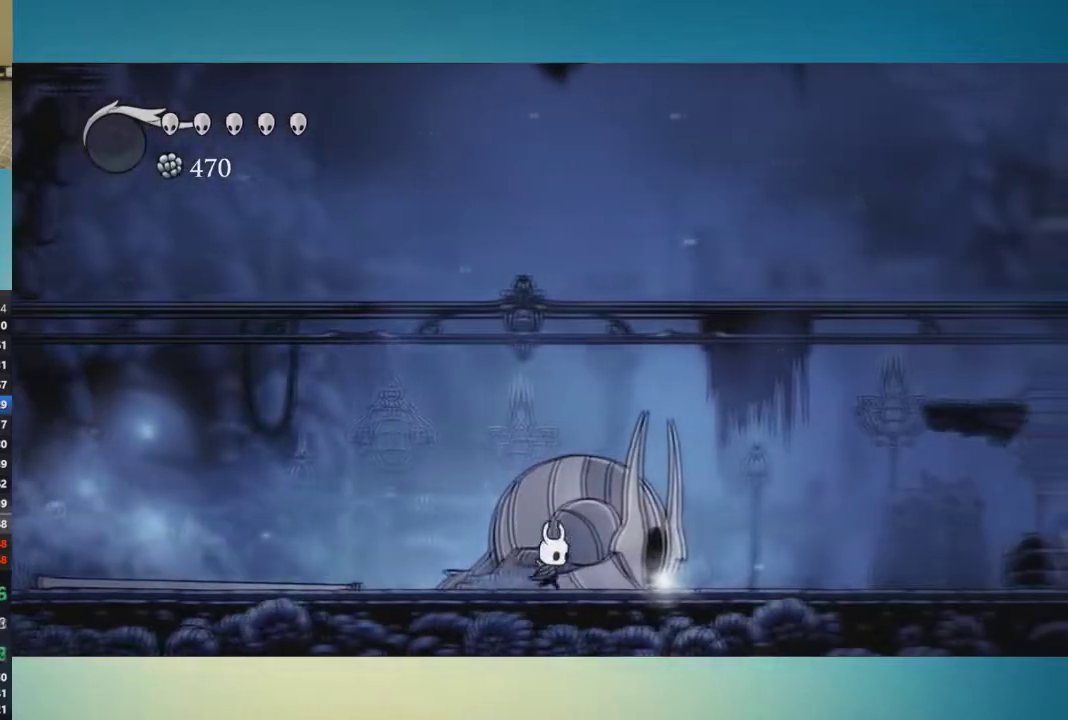
{"buttons": [], "left_stick": "right", "right_stick": "center", "events": []}
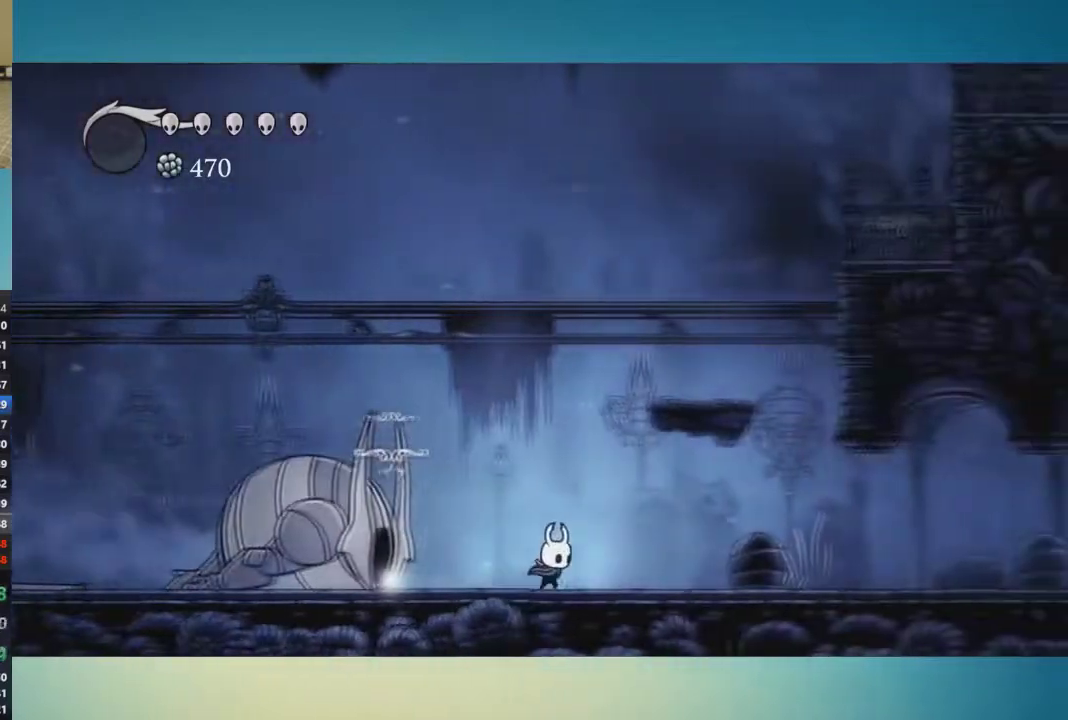
{"buttons": [], "left_stick": "up-right", "right_stick": "center", "events": [[67, "left_stick", "up-right"]]}
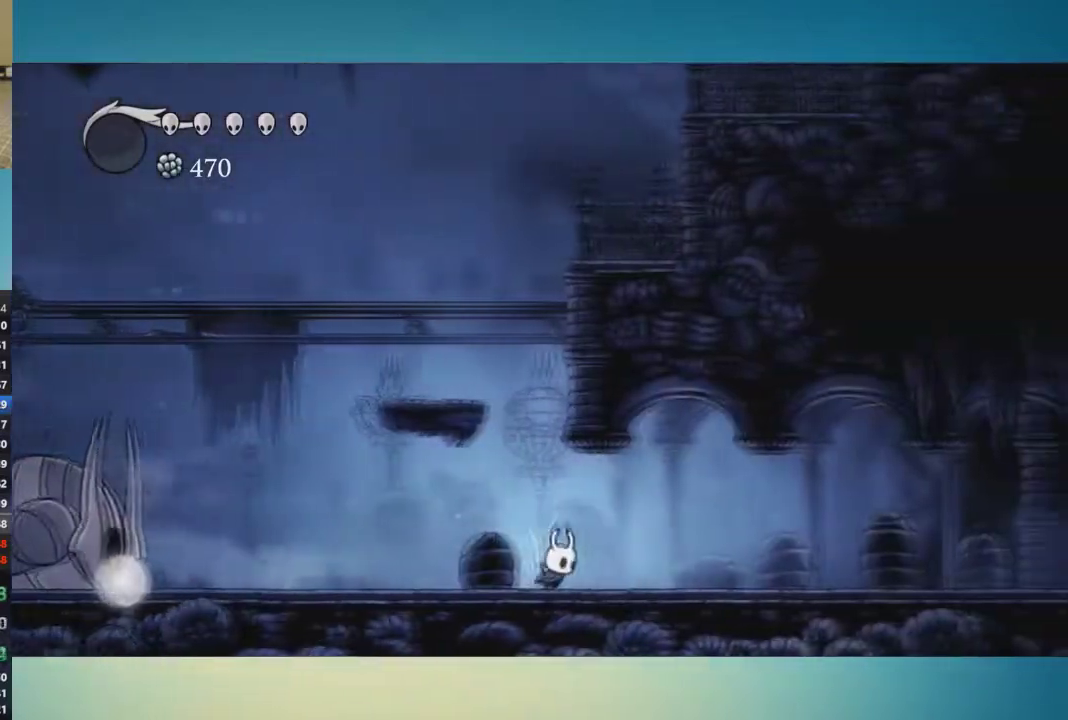
{"buttons": [], "left_stick": "up-right", "right_stick": "center", "events": []}
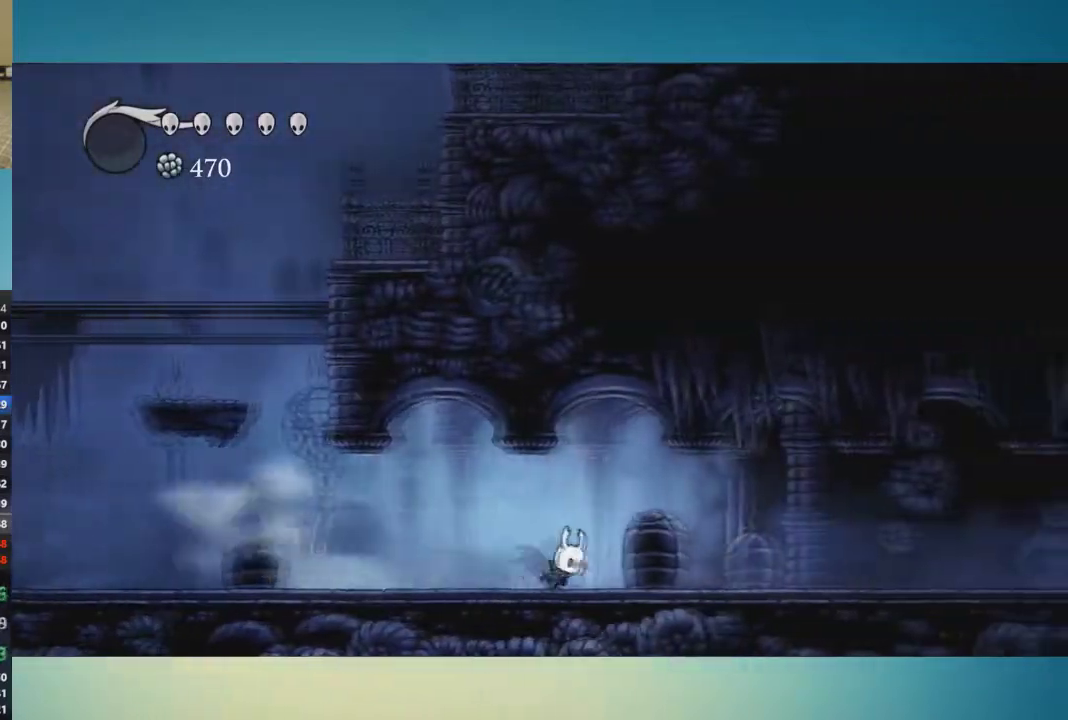
{"buttons": [], "left_stick": "up-right", "right_stick": "center", "events": []}
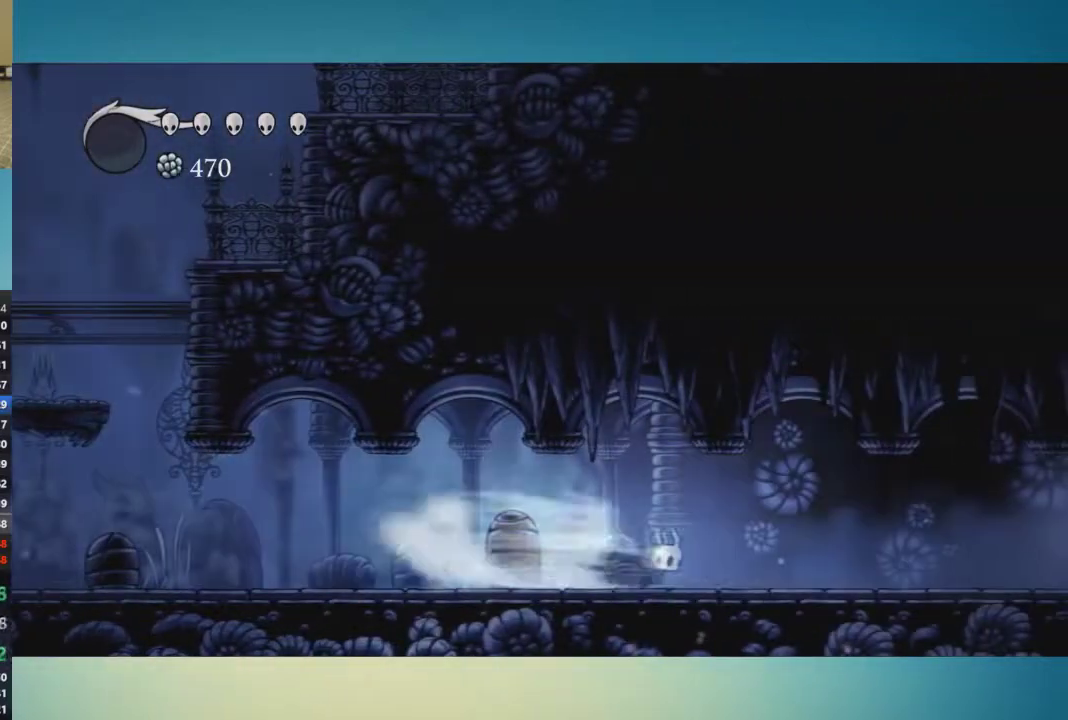
{"buttons": [], "left_stick": "right", "right_stick": "center", "events": [[484, "left_stick", "right"]]}